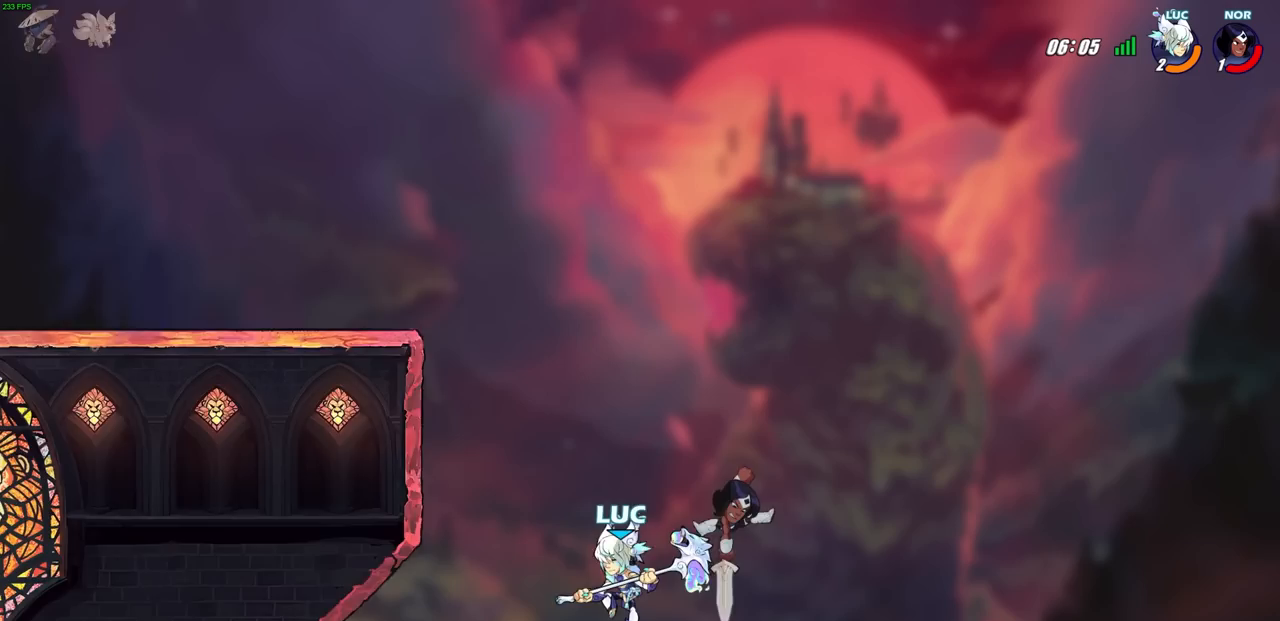
Gameplay with a controller (PlayStation layout); each line is a JSON object with the inputs held at the frame after it. "events" lists button and stick changes between this image and that frame as [ms after this image, input, new state], when the widget could be followed in between. Not read: R1.
{"buttons": ["CROSS"], "left_stick": "left", "right_stick": "center", "events": [[117, "CROSS", "down"], [133, "left_stick", "up-left"], [217, "left_stick", "up-right"], [283, "CROSS", "up"], [367, "CROSS", "down"], [383, "left_stick", "up-left"], [433, "left_stick", "left"]]}
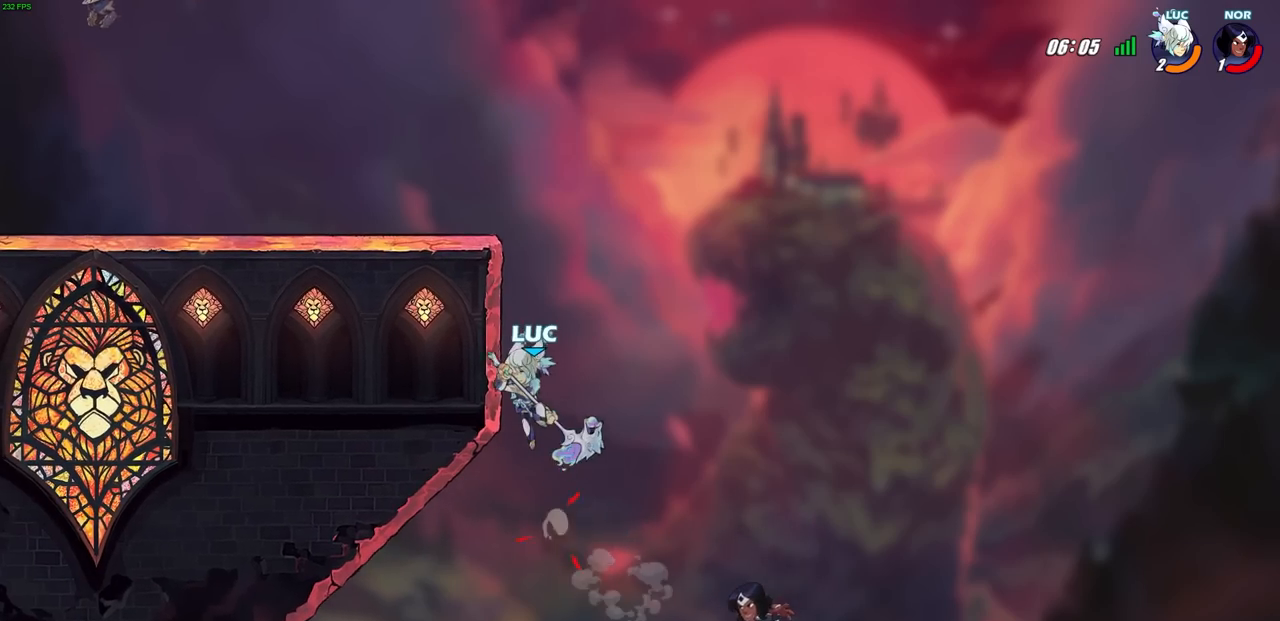
{"buttons": [], "left_stick": "left", "right_stick": "center", "events": [[17, "CROSS", "up"], [133, "left_stick", "up"], [217, "CROSS", "down"], [317, "left_stick", "left"], [400, "CROSS", "up"]]}
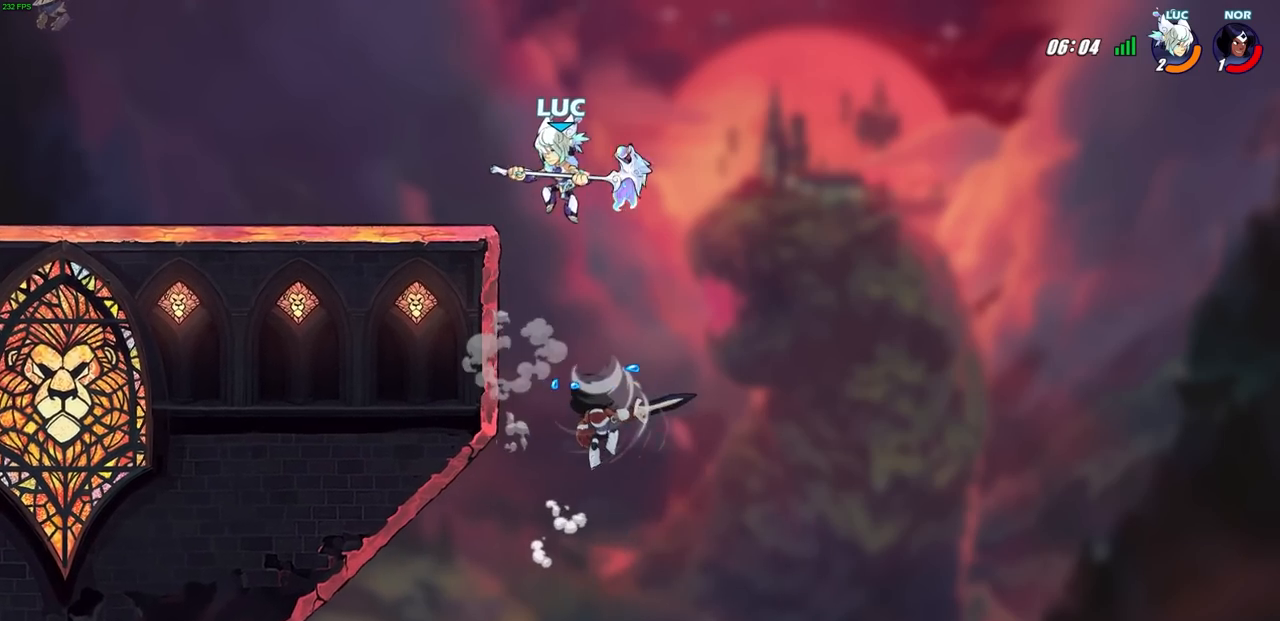
{"buttons": [], "left_stick": "up-right", "right_stick": "center", "events": [[417, "left_stick", "up-right"]]}
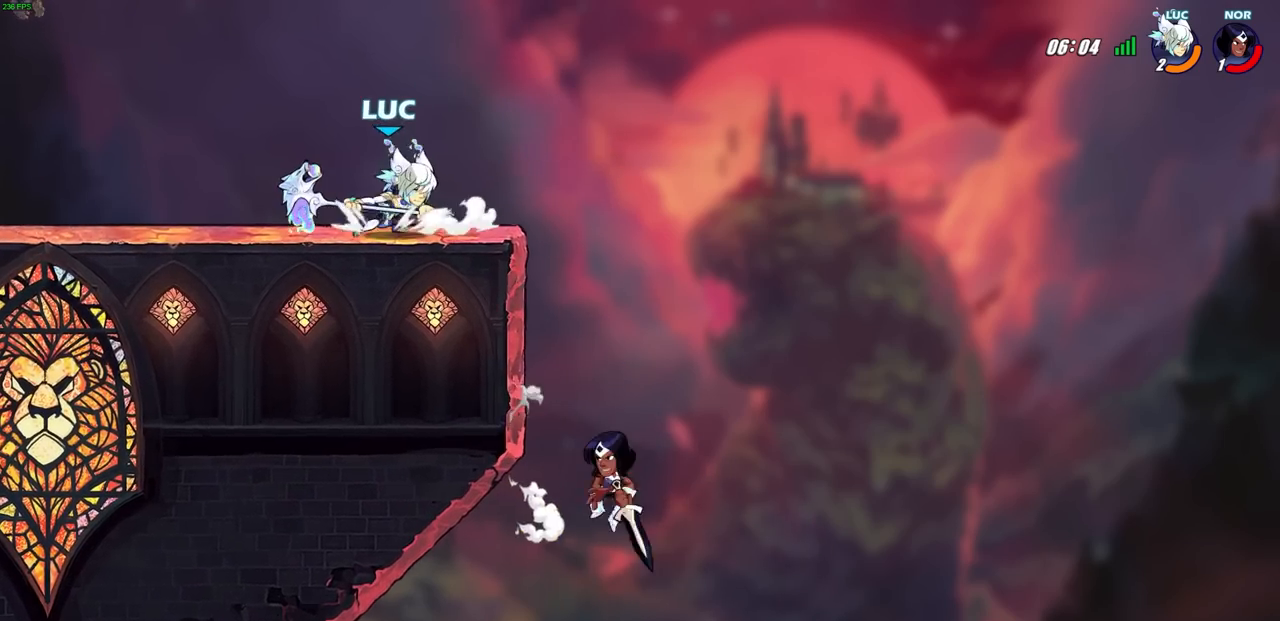
{"buttons": [], "left_stick": "center", "right_stick": "center", "events": [[83, "left_stick", "down"], [117, "CIRCLE", "down"], [217, "CIRCLE", "up"], [217, "left_stick", "center"]]}
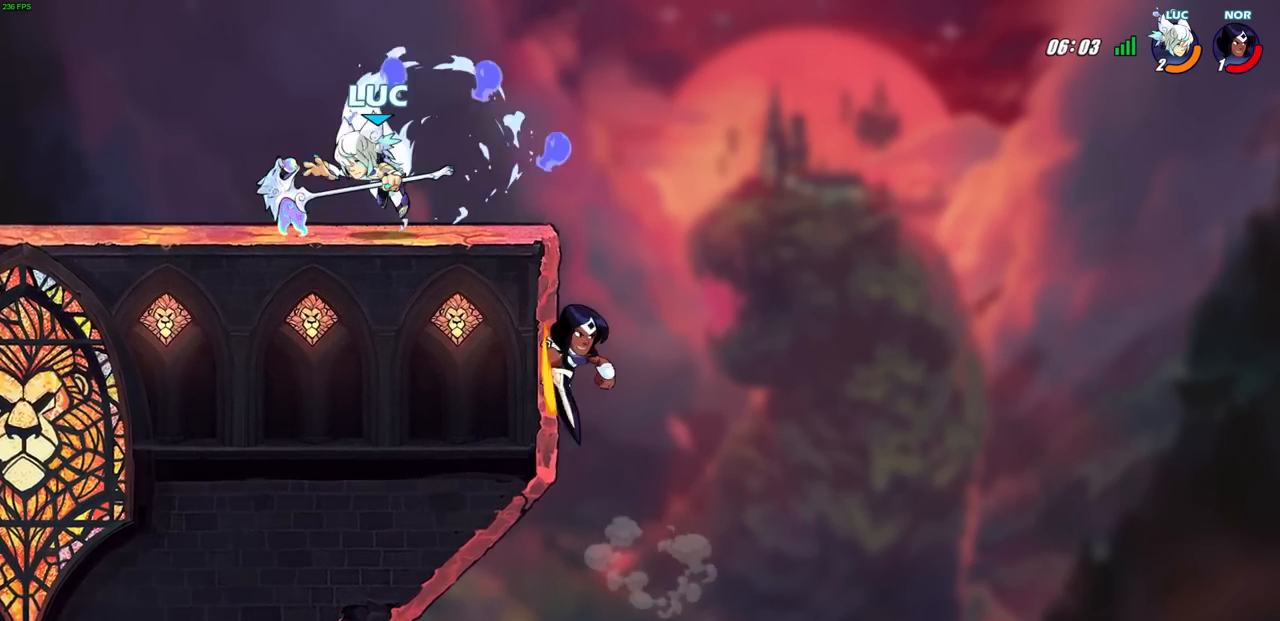
{"buttons": [], "left_stick": "up-right", "right_stick": "center", "events": [[300, "left_stick", "right"], [350, "CROSS", "down"], [400, "left_stick", "up-right"], [500, "CROSS", "up"]]}
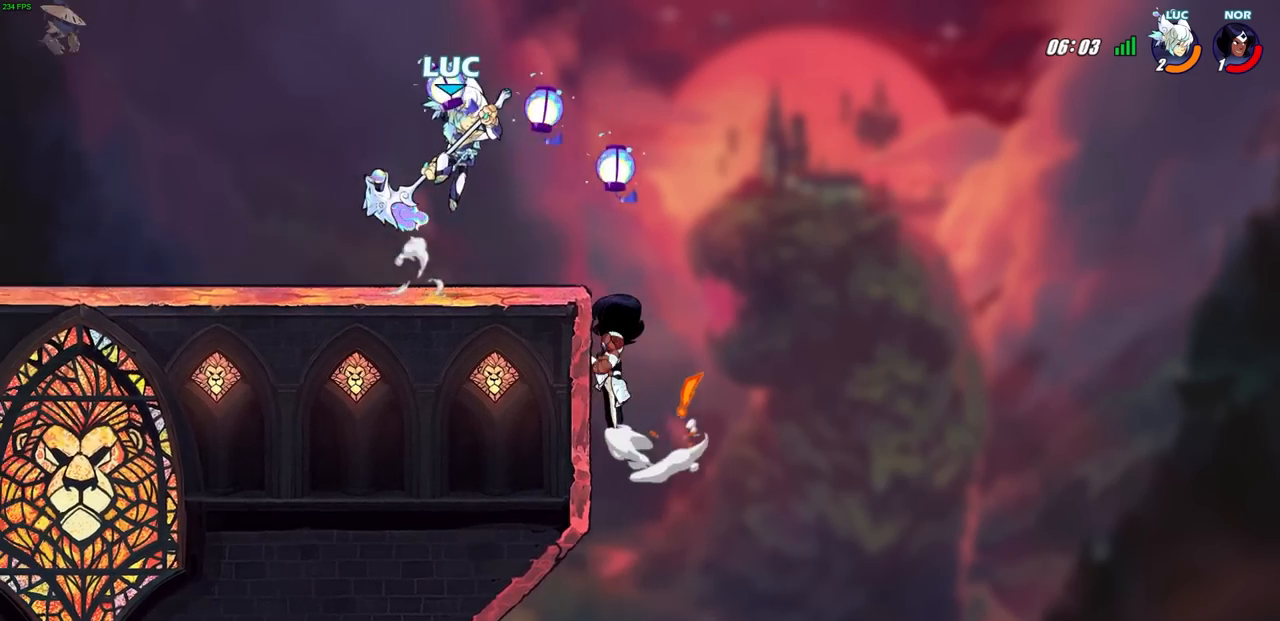
{"buttons": [], "left_stick": "right", "right_stick": "center", "events": [[67, "left_stick", "right"], [233, "left_stick", "up-left"], [467, "left_stick", "right"]]}
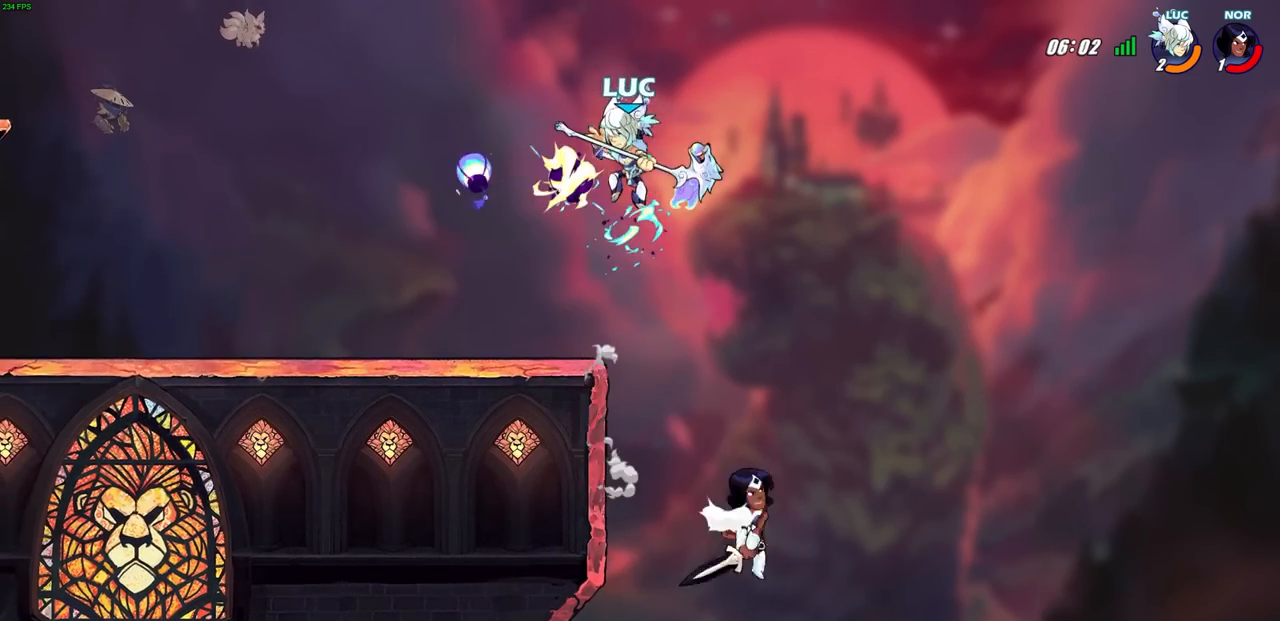
{"buttons": [], "left_stick": "center", "right_stick": "center", "events": [[33, "left_stick", "down"], [83, "SQUARE", "down"], [200, "SQUARE", "up"], [200, "left_stick", "center"]]}
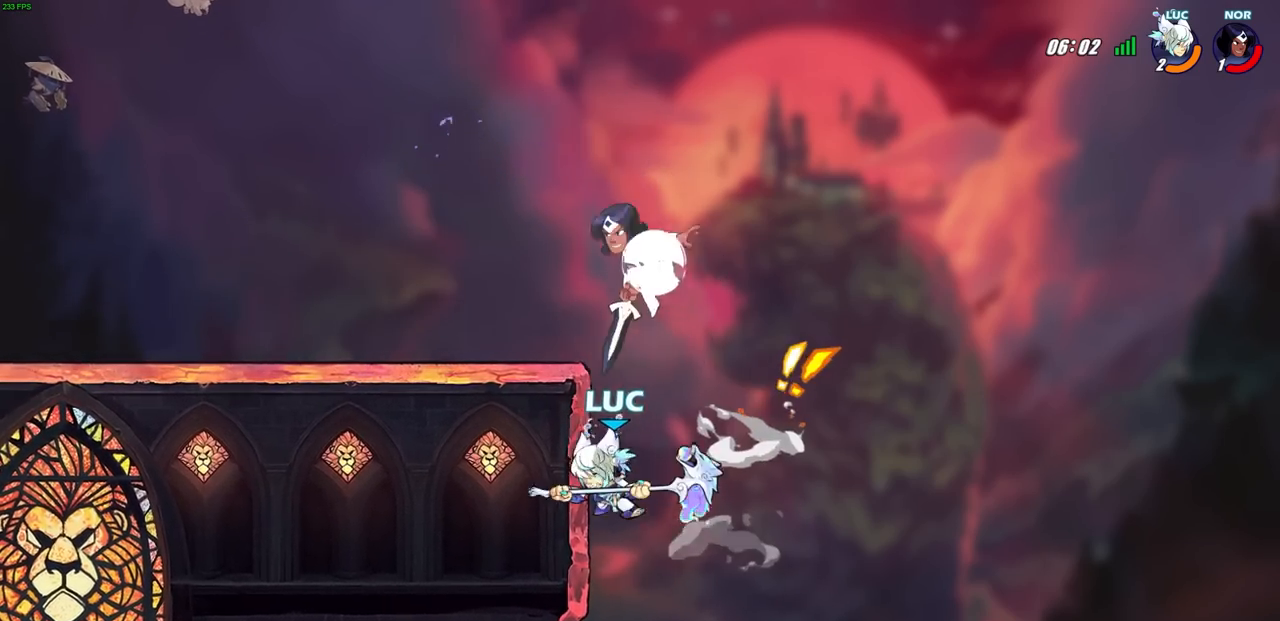
{"buttons": [], "left_stick": "left", "right_stick": "center", "events": [[250, "CROSS", "down"], [383, "left_stick", "left"], [433, "CROSS", "up"]]}
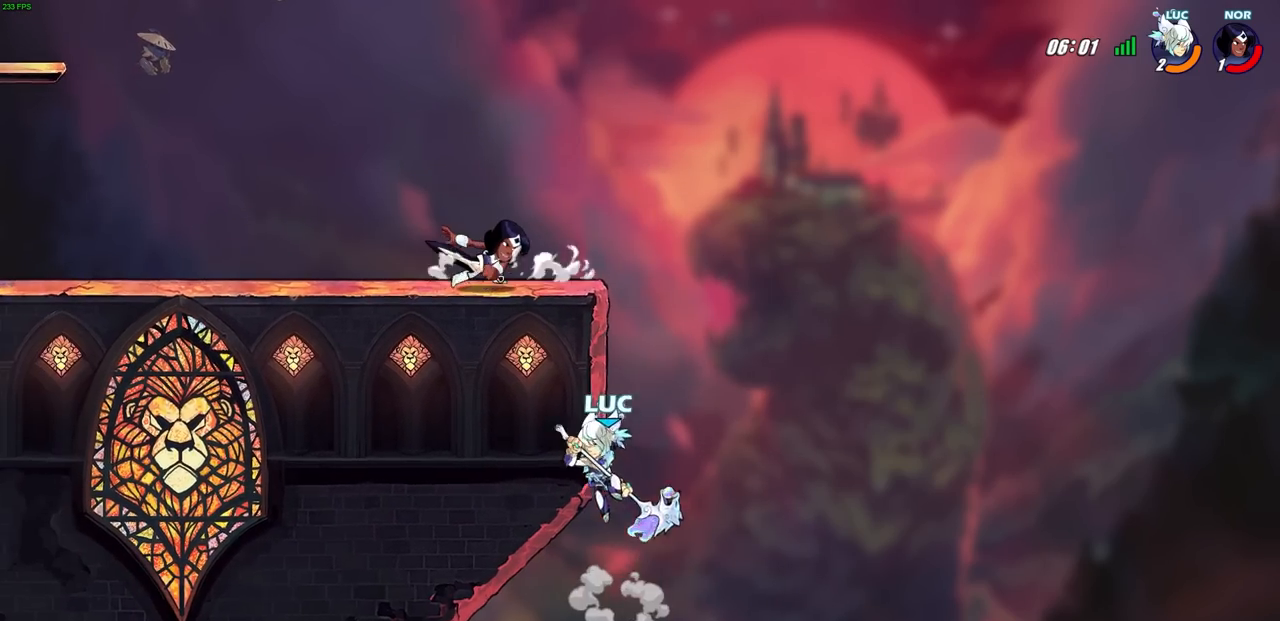
{"buttons": [], "left_stick": "up-right", "right_stick": "center", "events": [[117, "left_stick", "up-right"], [133, "CIRCLE", "down"], [233, "CIRCLE", "up"], [250, "left_stick", "center"], [367, "left_stick", "right"], [500, "left_stick", "up-right"]]}
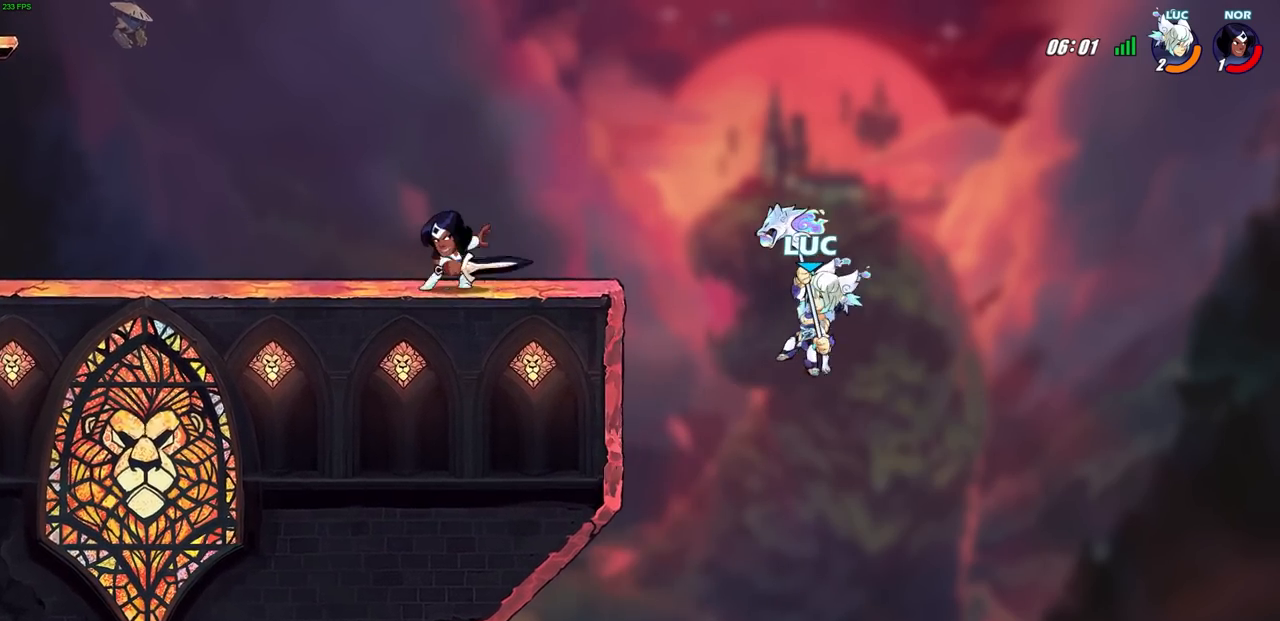
{"buttons": [], "left_stick": "left", "right_stick": "center", "events": [[17, "left_stick", "up"], [117, "left_stick", "center"], [317, "left_stick", "left"]]}
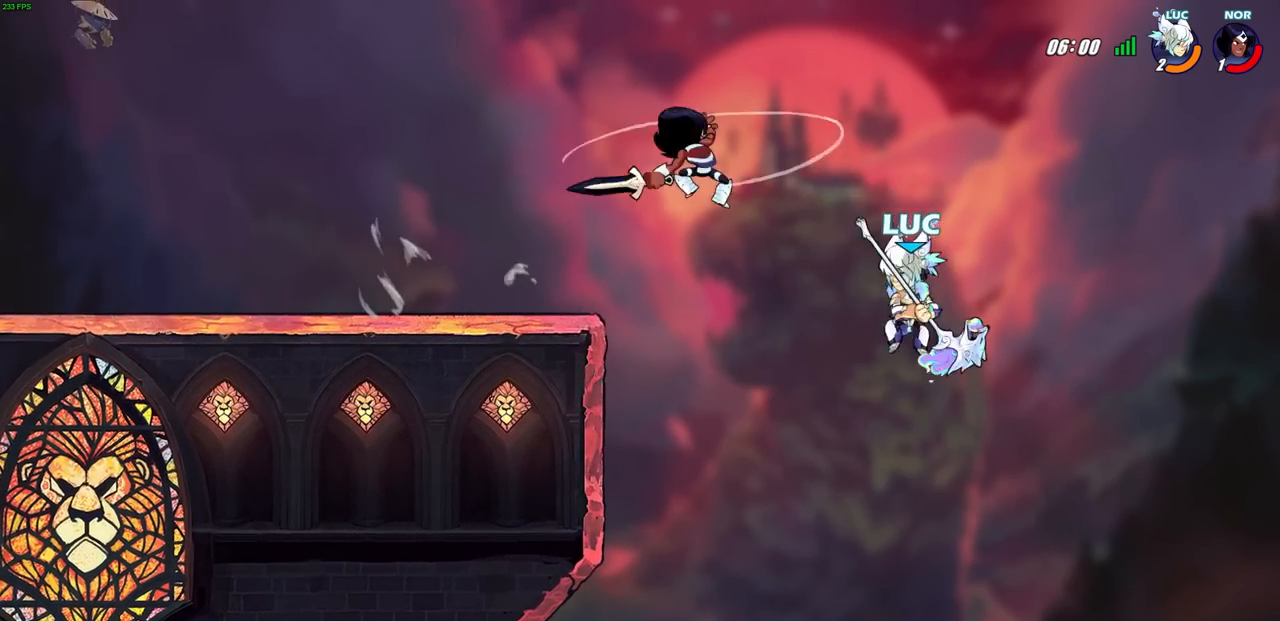
{"buttons": [], "left_stick": "up-left", "right_stick": "center", "events": [[250, "CROSS", "down"], [267, "left_stick", "up"], [383, "left_stick", "up-left"], [433, "CROSS", "up"]]}
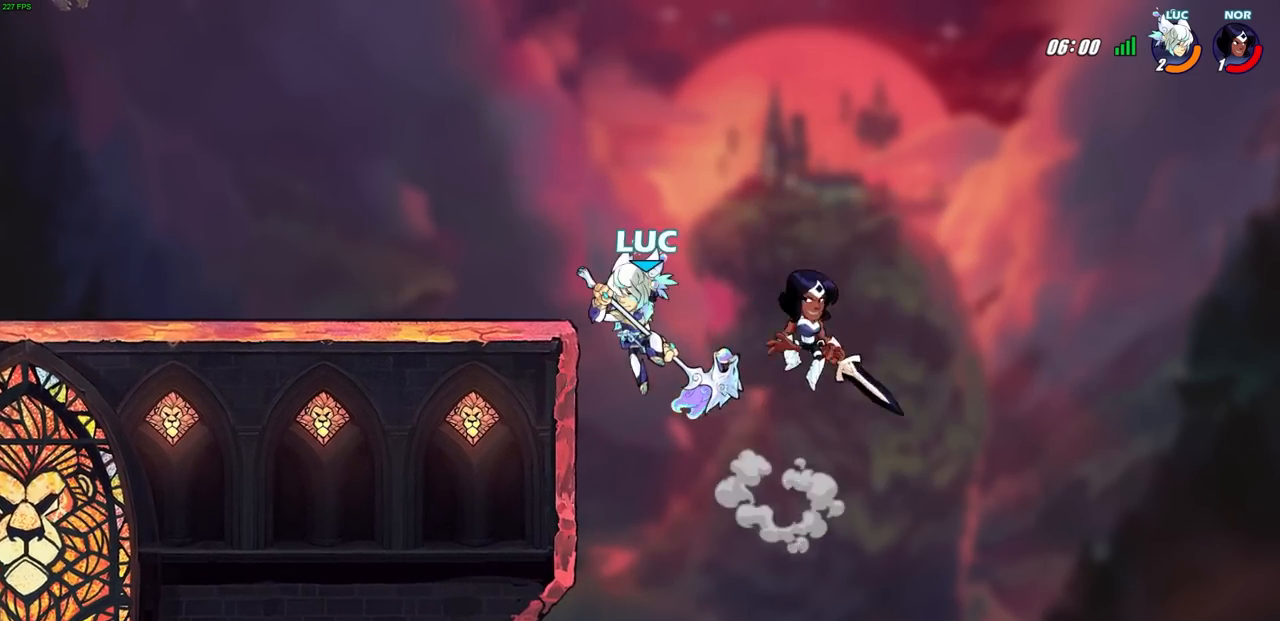
{"buttons": [], "left_stick": "center", "right_stick": "center", "events": [[117, "left_stick", "up-right"], [183, "SQUARE", "down"], [217, "left_stick", "center"], [233, "SQUARE", "up"]]}
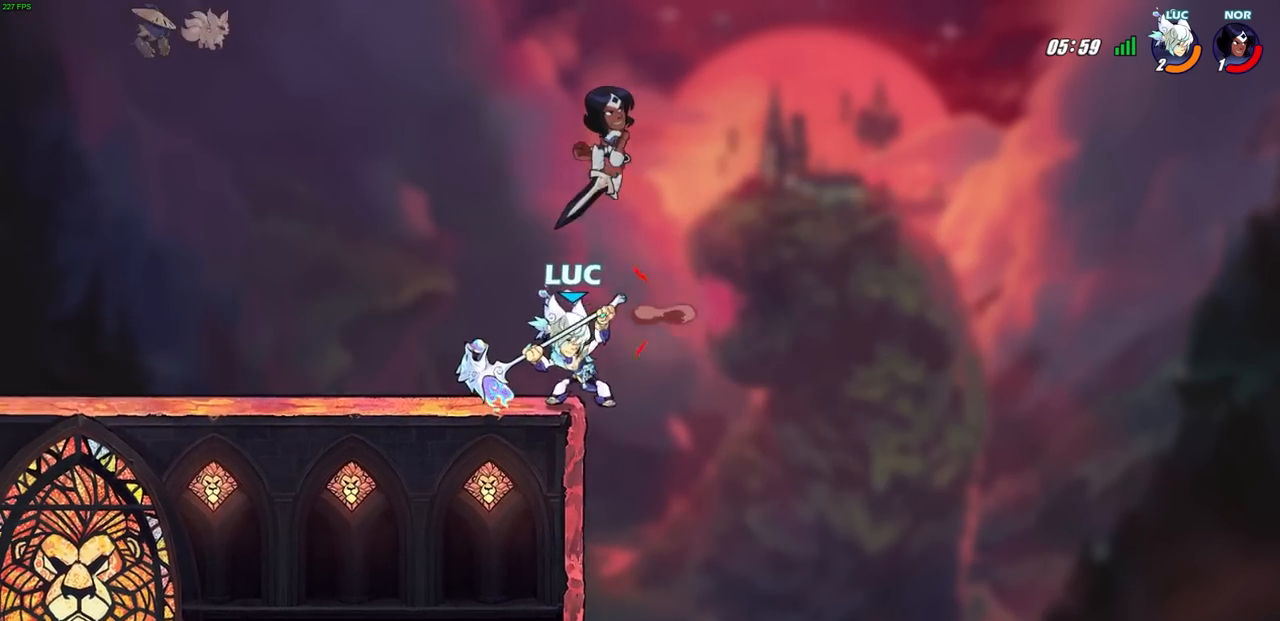
{"buttons": [], "left_stick": "center", "right_stick": "center", "events": []}
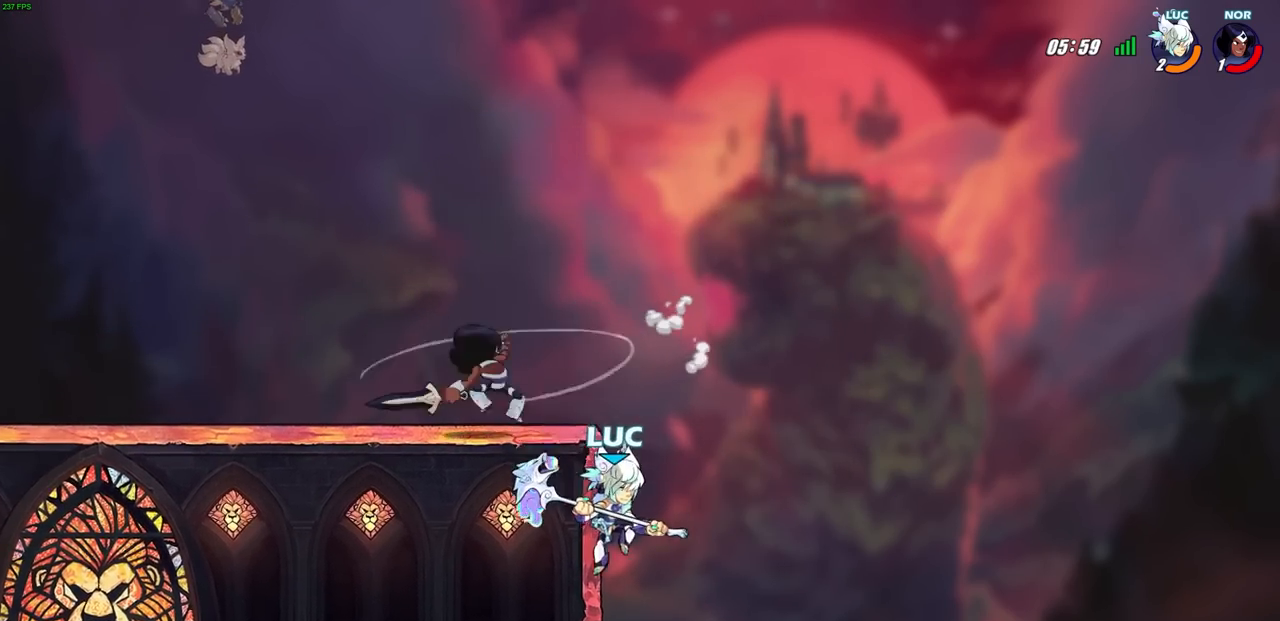
{"buttons": [], "left_stick": "center", "right_stick": "center", "events": [[183, "CROSS", "down"], [217, "left_stick", "up-left"], [283, "SQUARE", "down"], [367, "CROSS", "up"], [367, "left_stick", "center"], [383, "SQUARE", "up"]]}
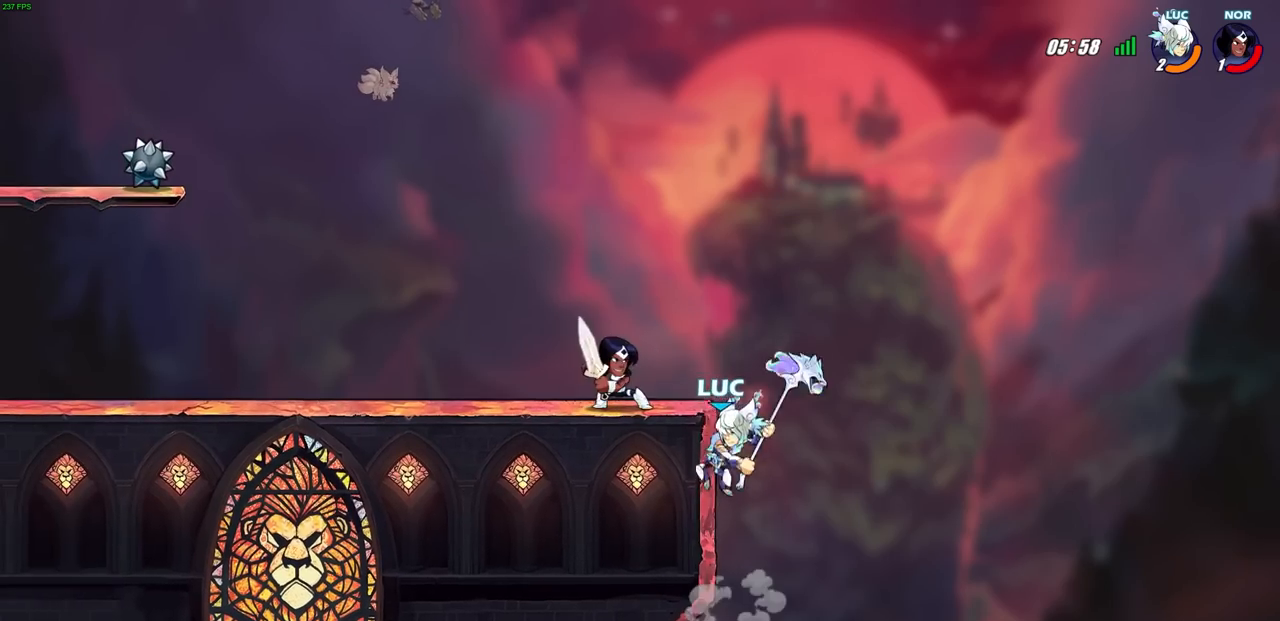
{"buttons": [], "left_stick": "left", "right_stick": "center", "events": [[150, "left_stick", "left"]]}
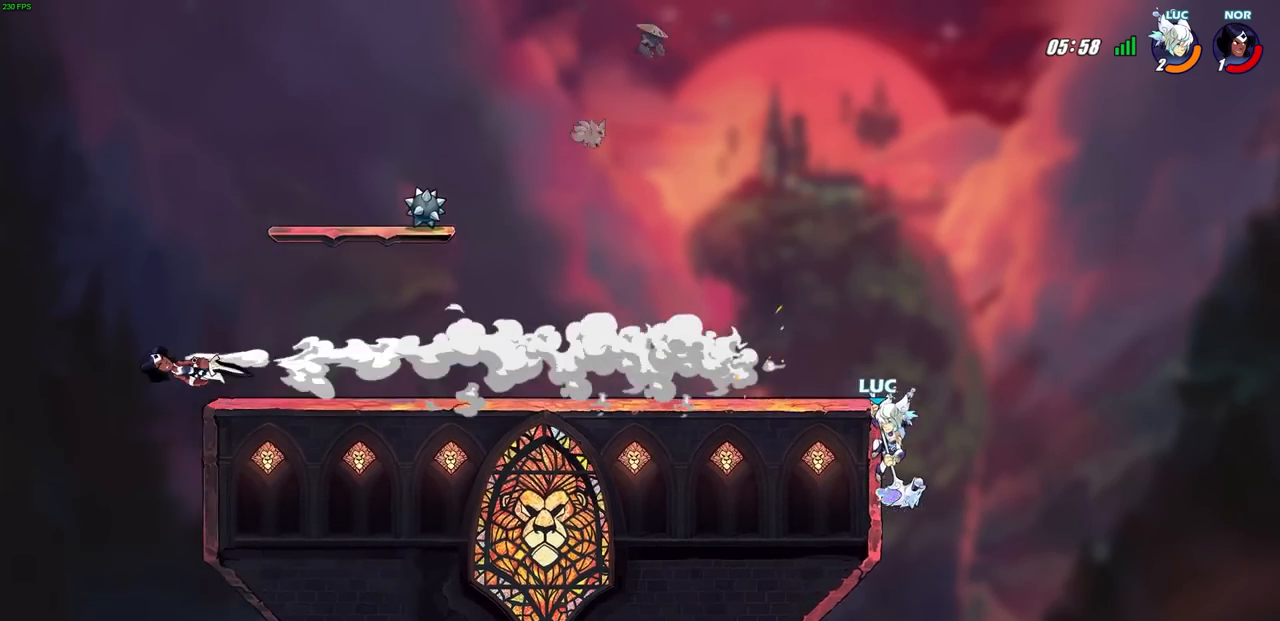
{"buttons": [], "left_stick": "left", "right_stick": "center", "events": [[17, "CROSS", "down"], [167, "CROSS", "up"]]}
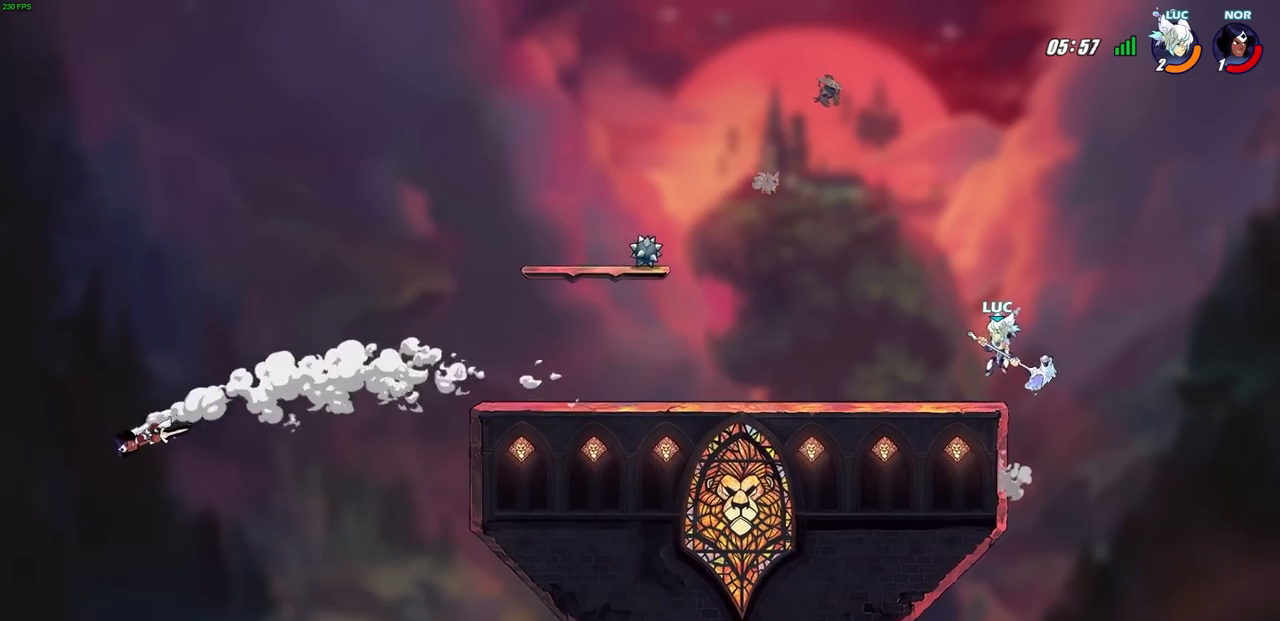
{"buttons": [], "left_stick": "left", "right_stick": "center", "events": []}
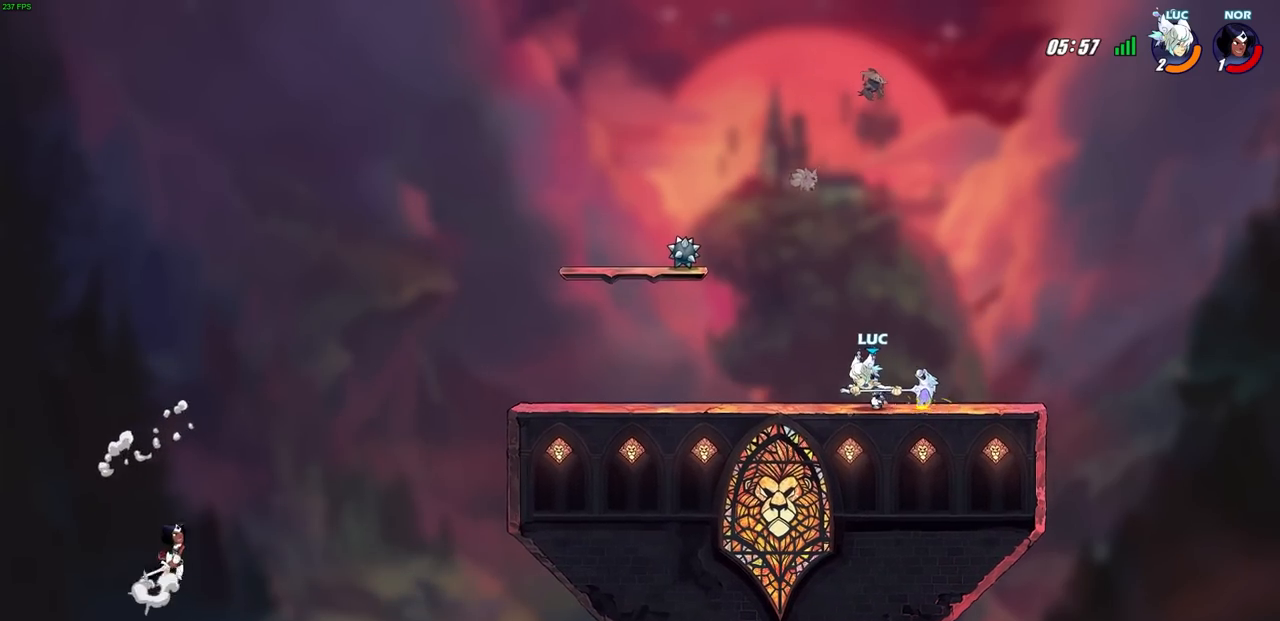
{"buttons": [], "left_stick": "left", "right_stick": "center", "events": [[183, "left_stick", "center"], [500, "left_stick", "left"]]}
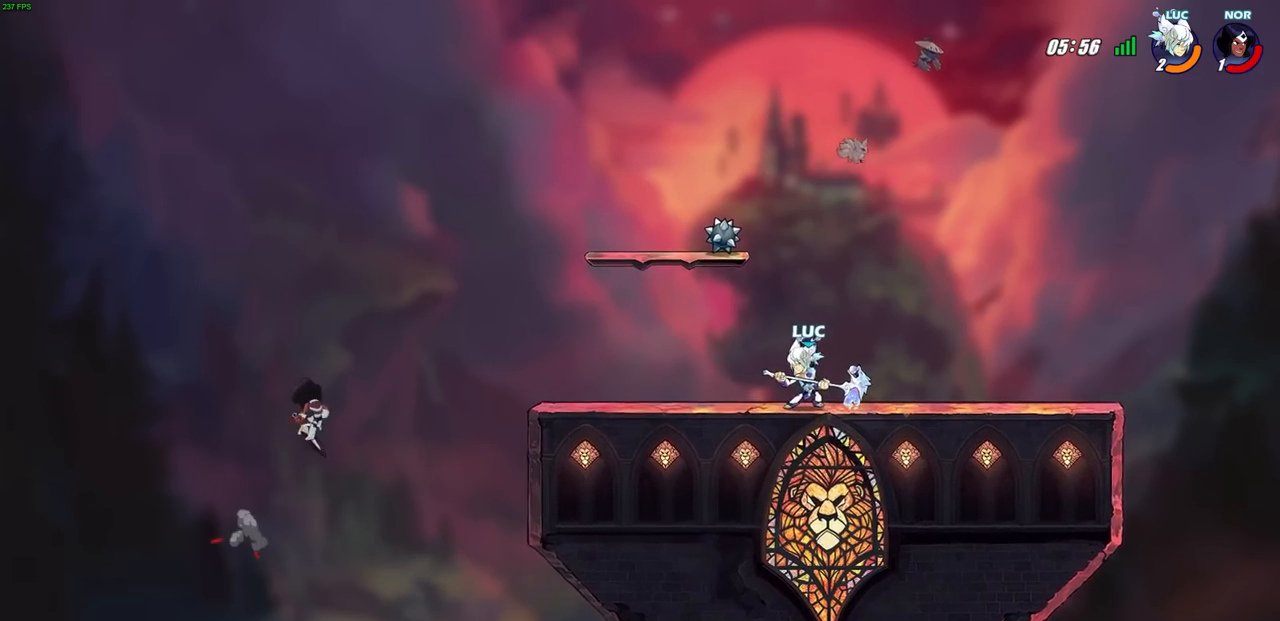
{"buttons": [], "left_stick": "center", "right_stick": "center", "events": [[150, "R2", "down"], [150, "left_stick", "down-left"], [200, "CIRCLE", "down"], [250, "R2", "up"], [267, "CIRCLE", "up"], [267, "left_stick", "center"]]}
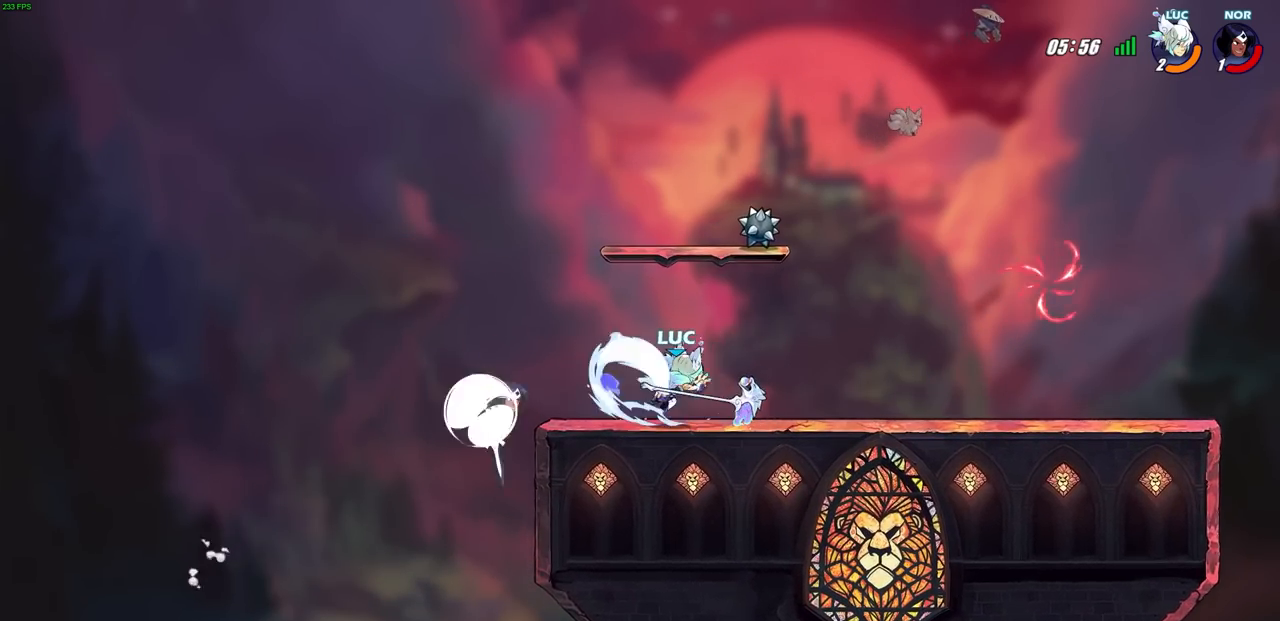
{"buttons": [], "left_stick": "center", "right_stick": "center", "events": []}
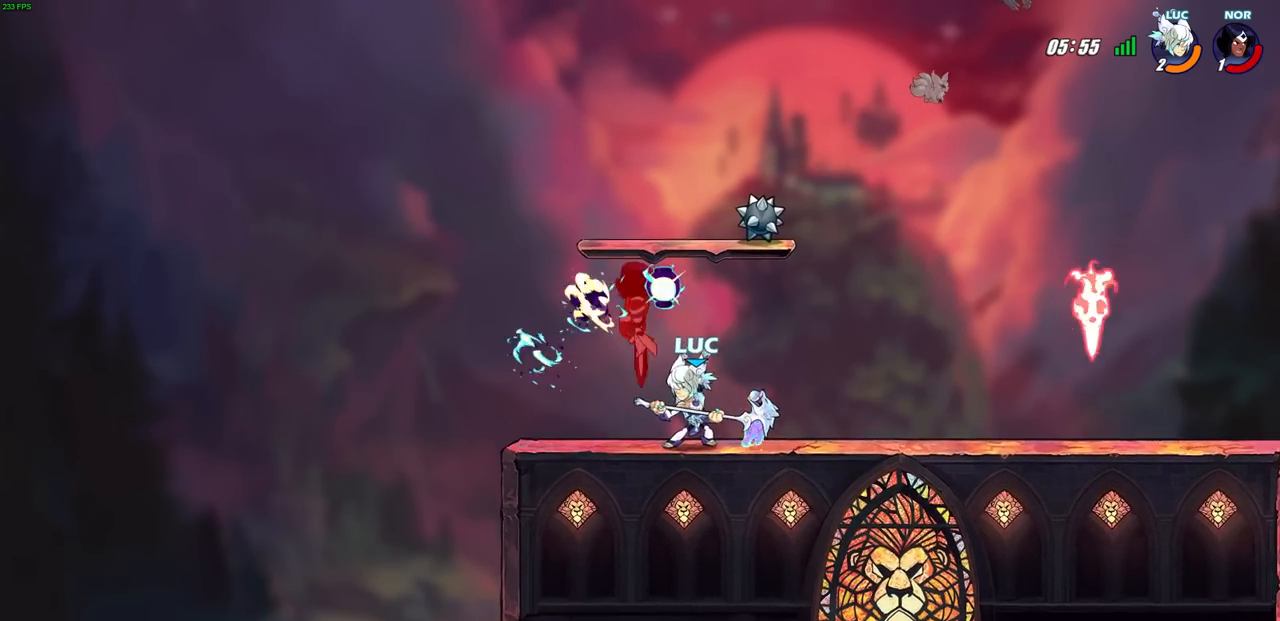
{"buttons": [], "left_stick": "center", "right_stick": "center", "events": [[17, "left_stick", "left"], [33, "CROSS", "down"], [83, "SQUARE", "down"], [100, "left_stick", "center"], [133, "CROSS", "up"], [167, "SQUARE", "up"]]}